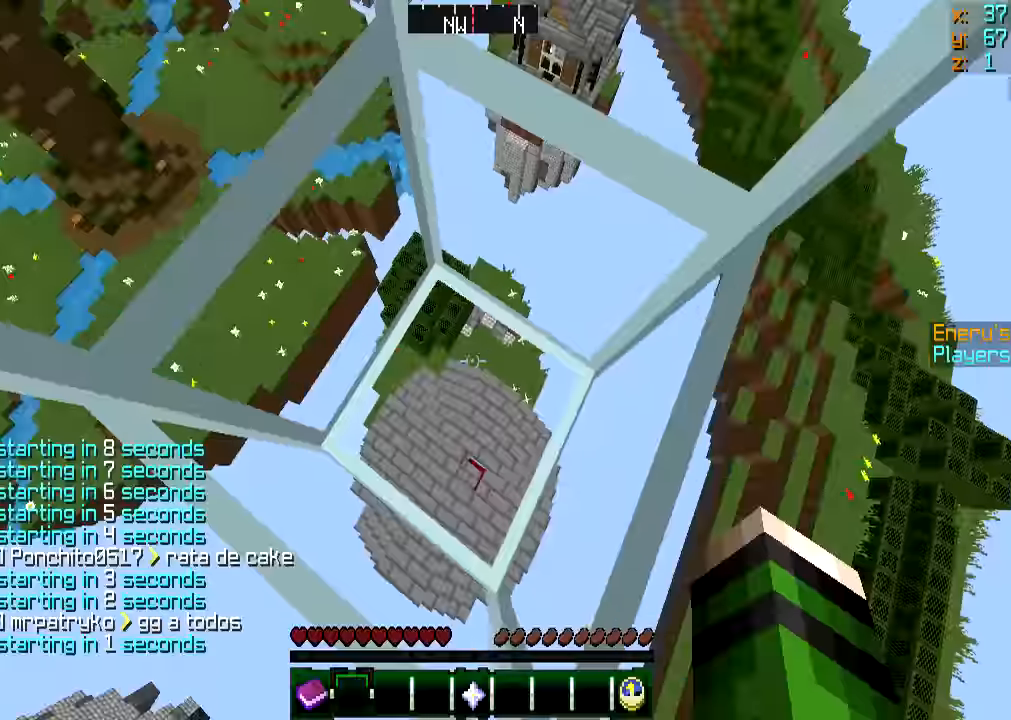
Gameplay with keyboard and mouse; each line is a JSON object with the keys and mouse buttons held at the frame after it. "events" lists presses ("down") and releases ("up") of "a", "d", "s", "w", "mouse_left" and "mouse_right" between this image and that frame as [ms after this image, input, new state], when the widget could be followed in between. "mouse_left", "mouse_right" = the "left", "right" buttons of the "mouse" list. No other keys are recorded. Fast repeated clicks can show as one long hold. Mouse movement is not recorded.
{"keys": [], "mouse": [], "events": [[84, "d", "up"], [151, "a", "down"], [351, "a", "up"], [401, "s", "up"]]}
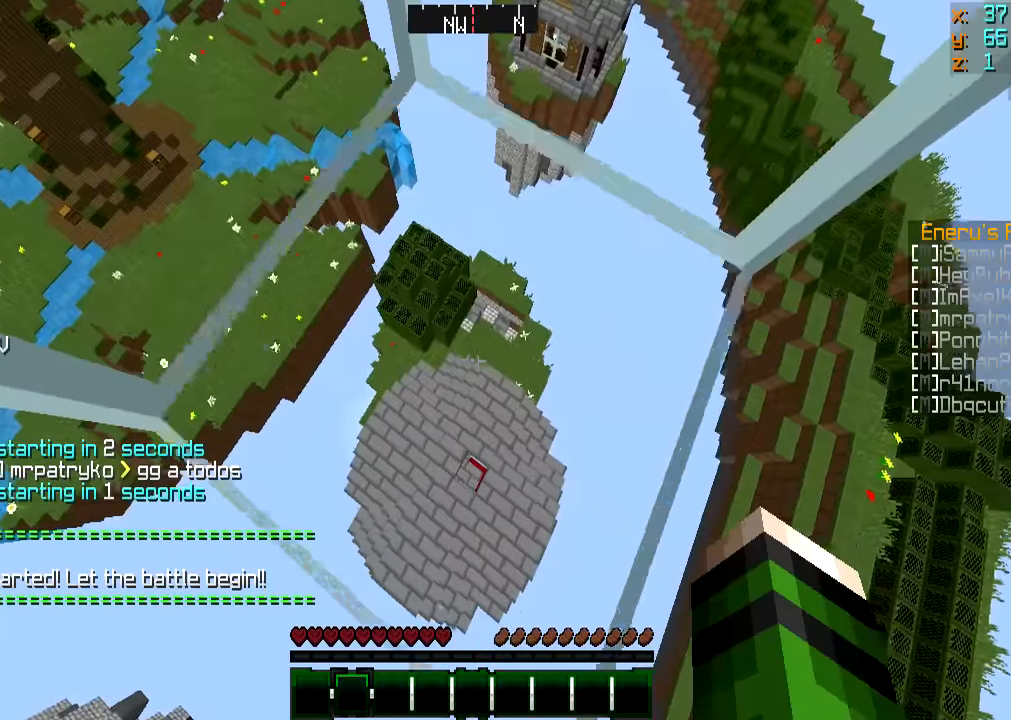
{"keys": [], "mouse": [], "events": []}
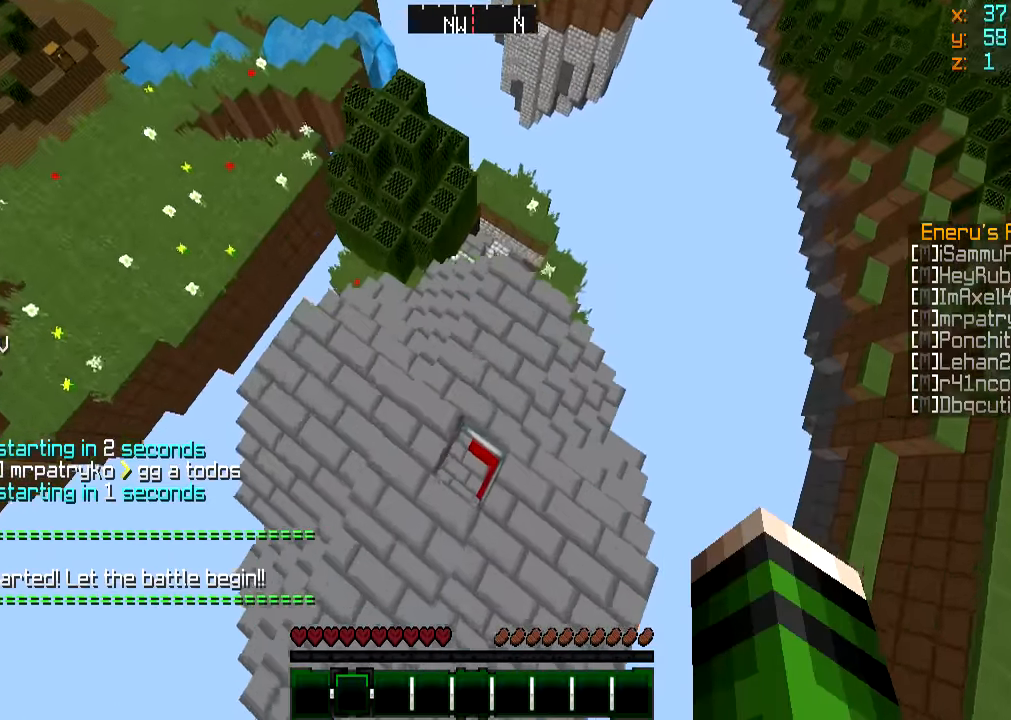
{"keys": ["w"], "mouse": [], "events": [[100, "a", "down"], [100, "w", "down"], [151, "a", "up"], [201, "w", "up"], [501, "w", "down"]]}
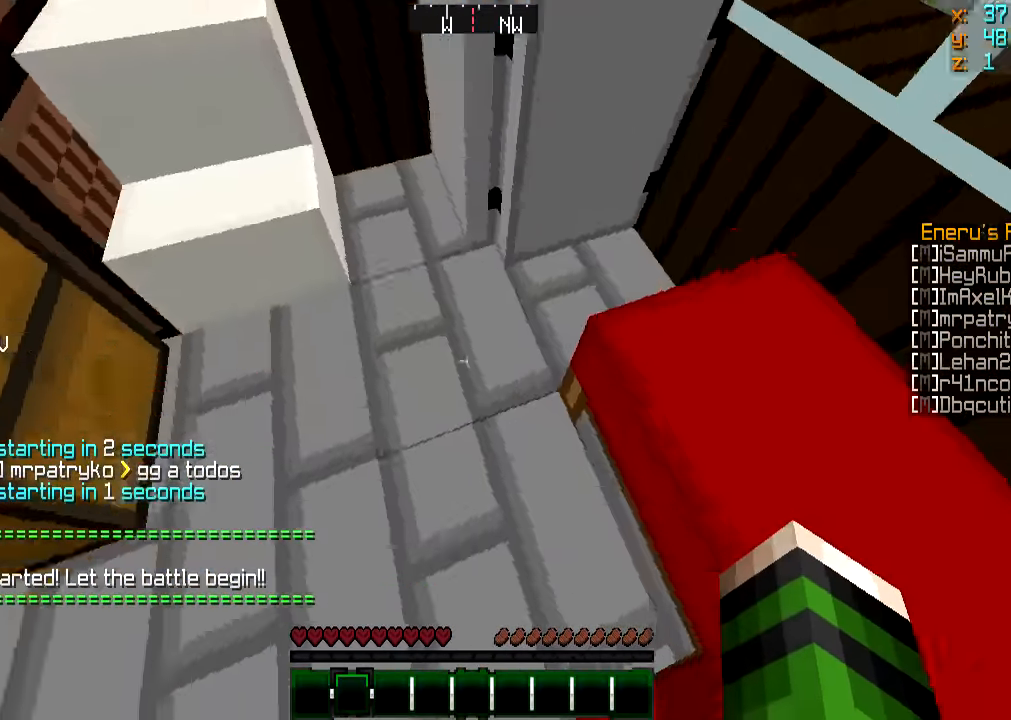
{"keys": [], "mouse": ["right"], "events": [[450, "mouse_right", "down"], [500, "w", "up"]]}